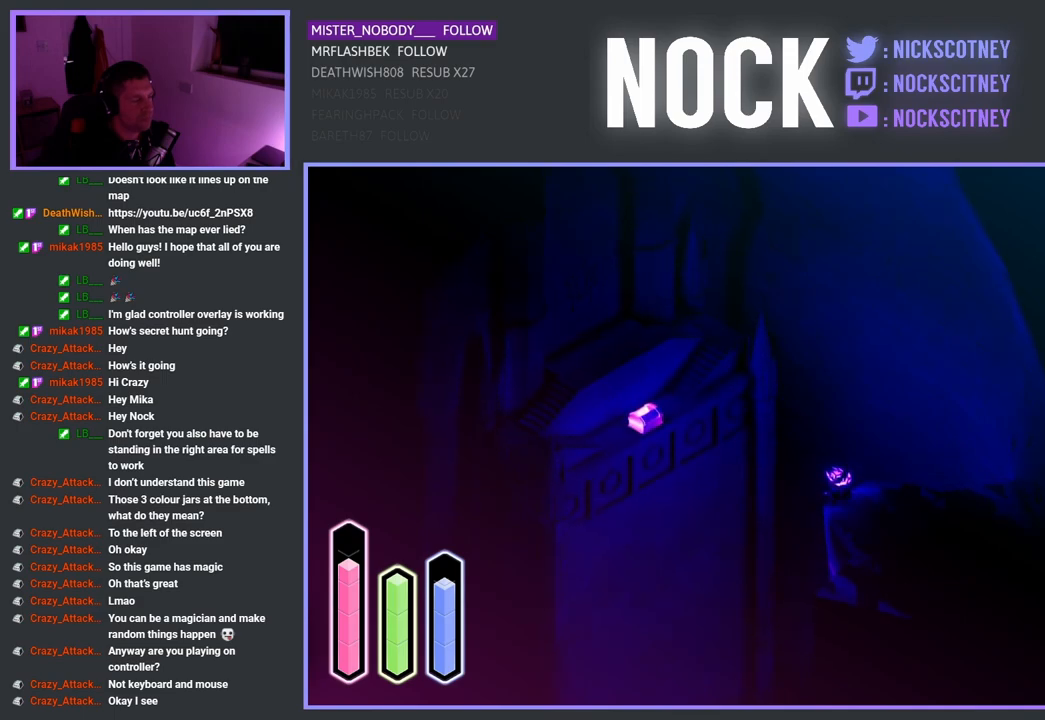
Gameplay with a controller (PlayStation layout); each line is a JSON object with the inputs held at the frame after it. "events" lists button and stick changes between this image and that frame as [ms after this image, input, new state], when the widget could be followed in between.
{"buttons": [], "left_stick": "right", "right_stick": "center", "events": [[200, "left_stick", "right"]]}
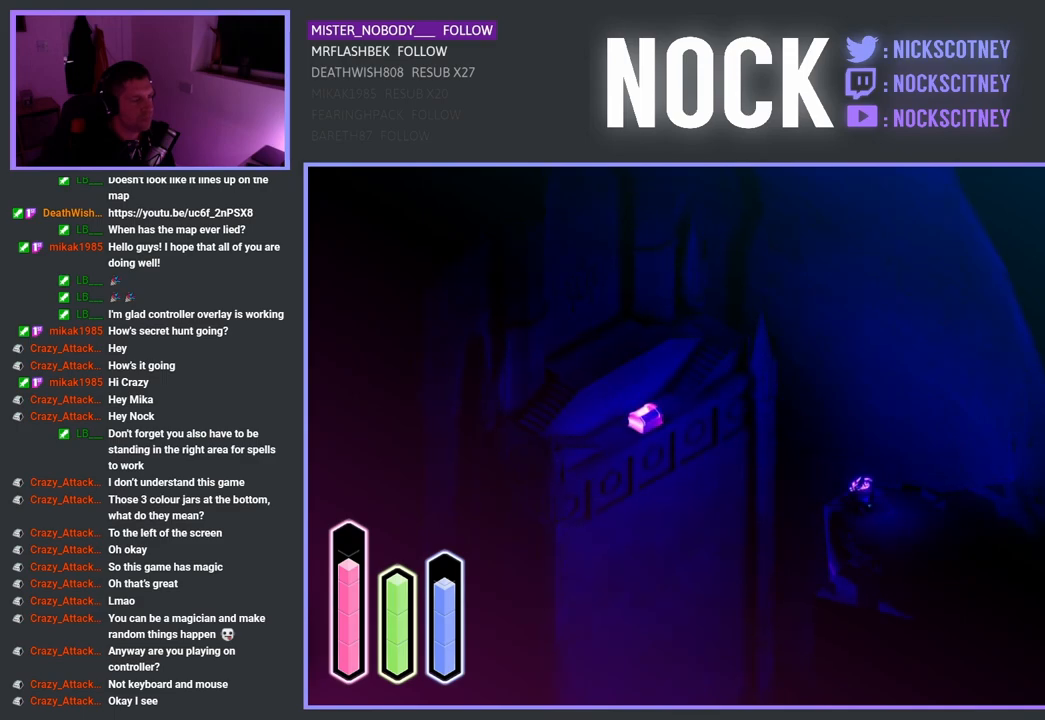
{"buttons": [], "left_stick": "right", "right_stick": "center", "events": [[100, "left_stick", "center"], [167, "left_stick", "up-left"], [233, "left_stick", "center"], [300, "left_stick", "right"]]}
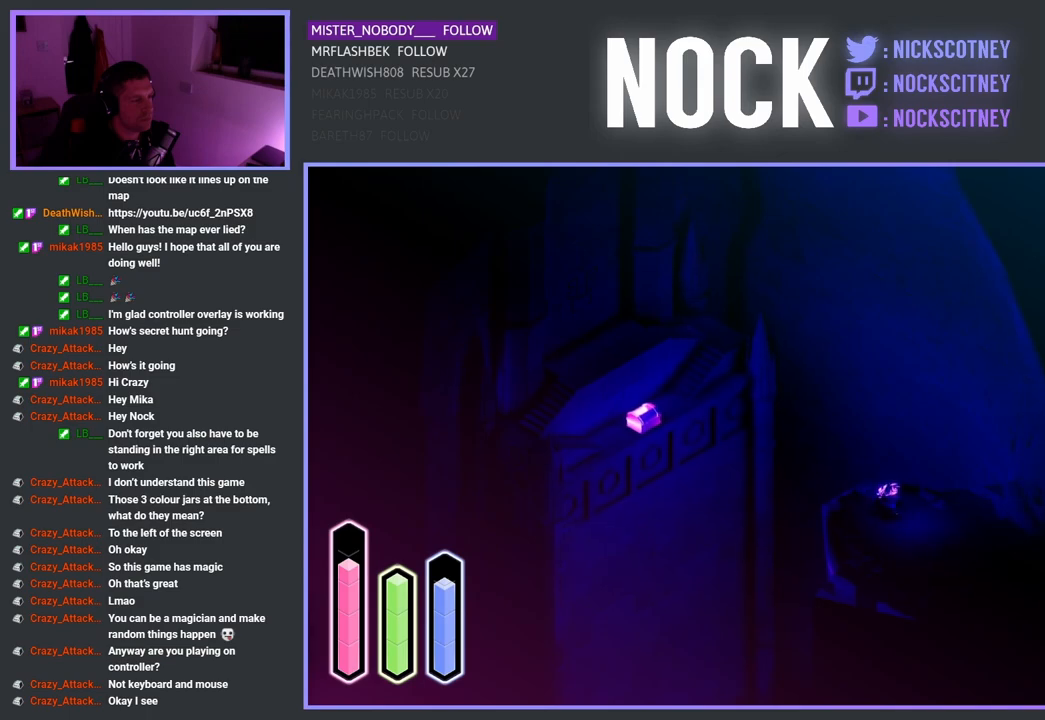
{"buttons": [], "left_stick": "right", "right_stick": "center", "events": []}
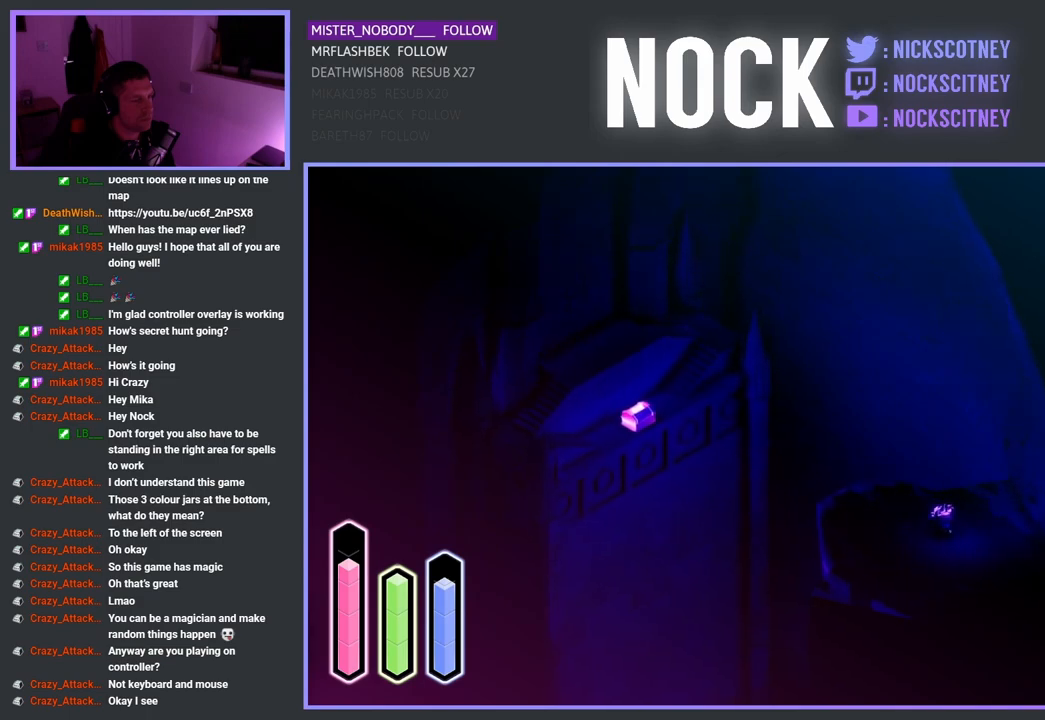
{"buttons": [], "left_stick": "right", "right_stick": "center", "events": []}
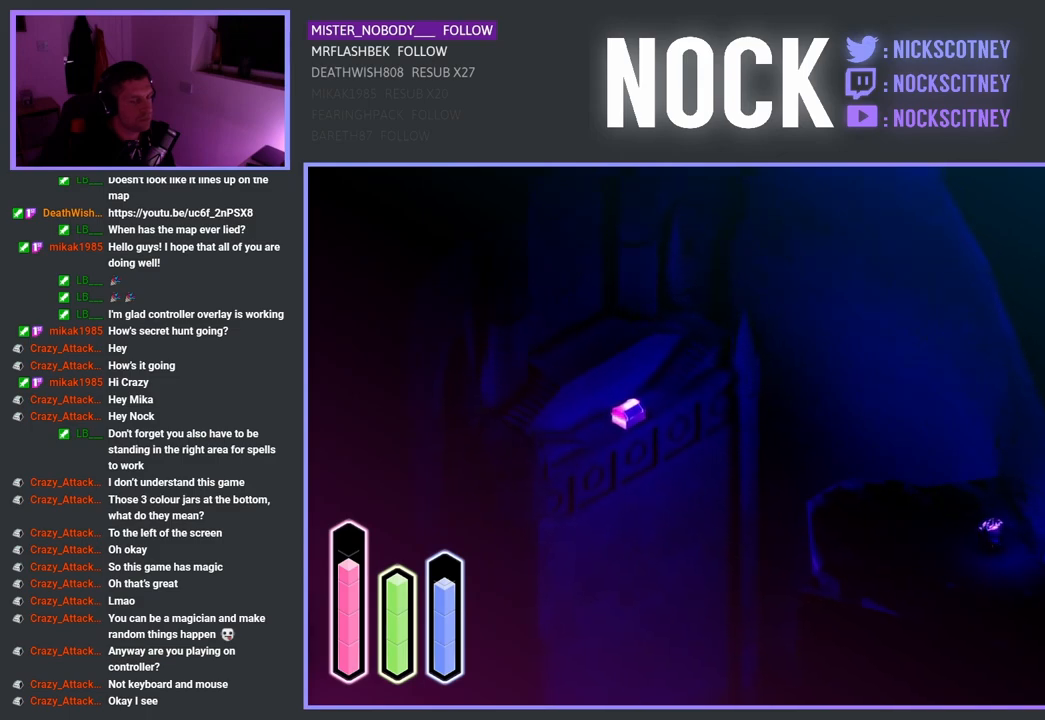
{"buttons": ["CROSS"], "left_stick": "up-left", "right_stick": "center", "events": [[200, "left_stick", "up-left"], [333, "CROSS", "down"]]}
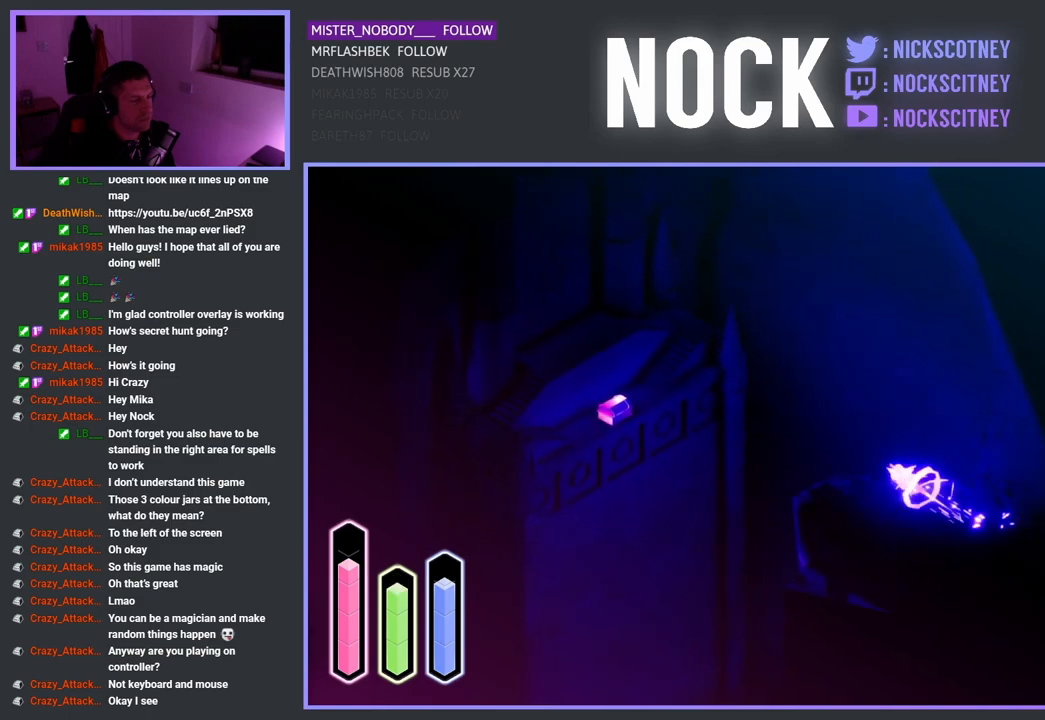
{"buttons": ["CROSS"], "left_stick": "up-left", "right_stick": "center", "events": []}
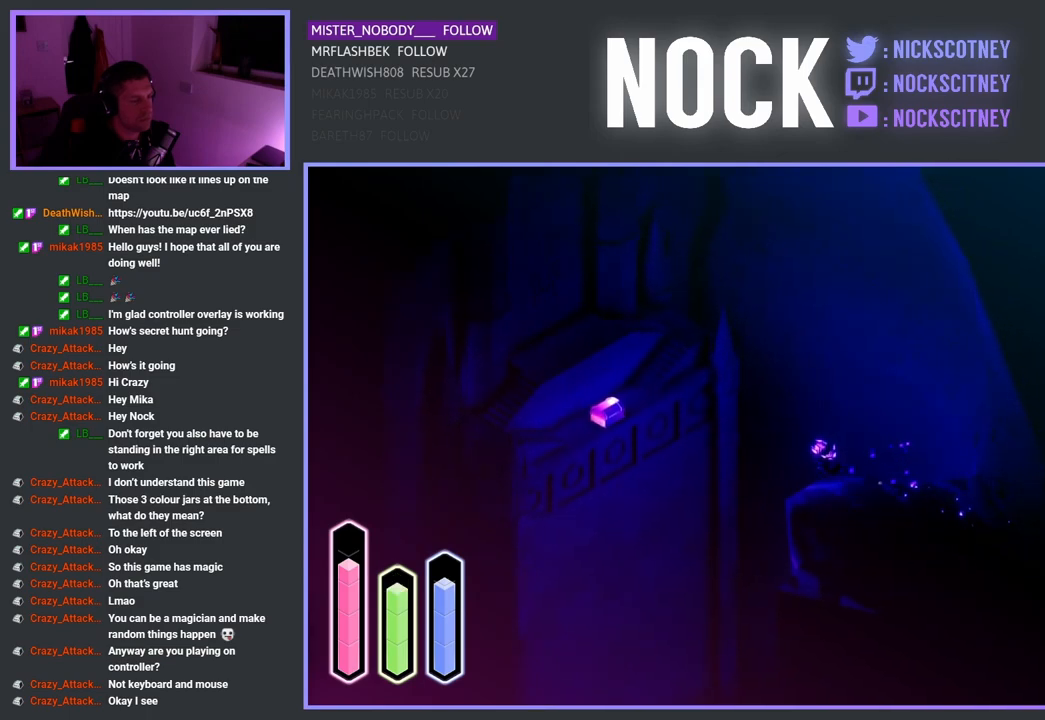
{"buttons": ["CROSS"], "left_stick": "up-left", "right_stick": "center", "events": []}
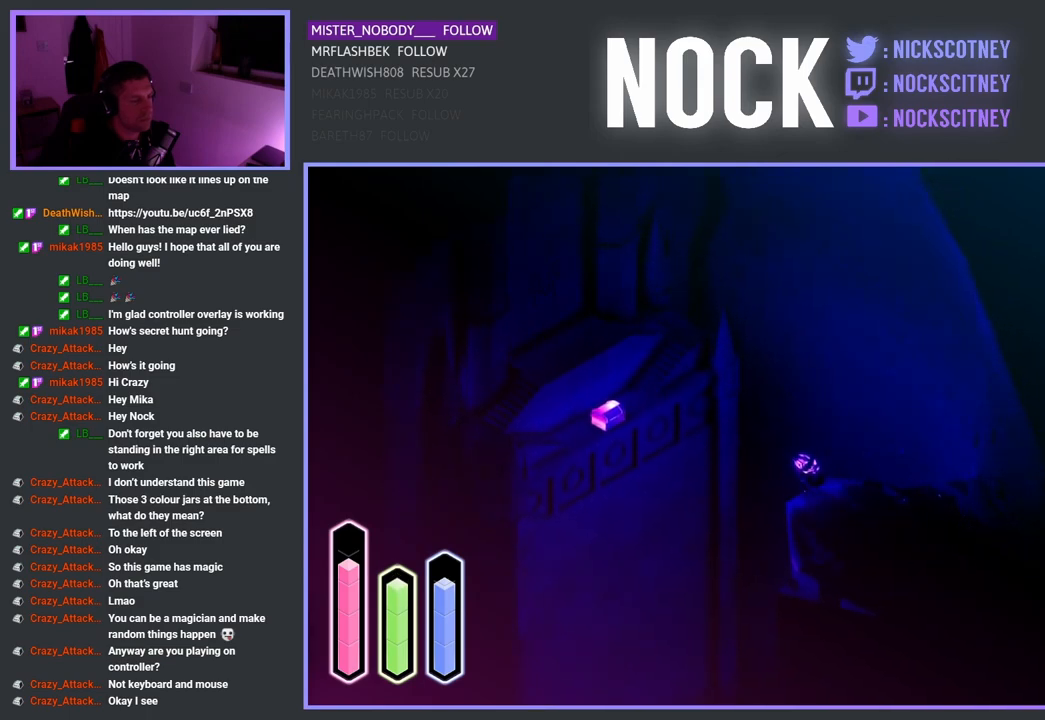
{"buttons": ["CROSS"], "left_stick": "up-left", "right_stick": "center", "events": []}
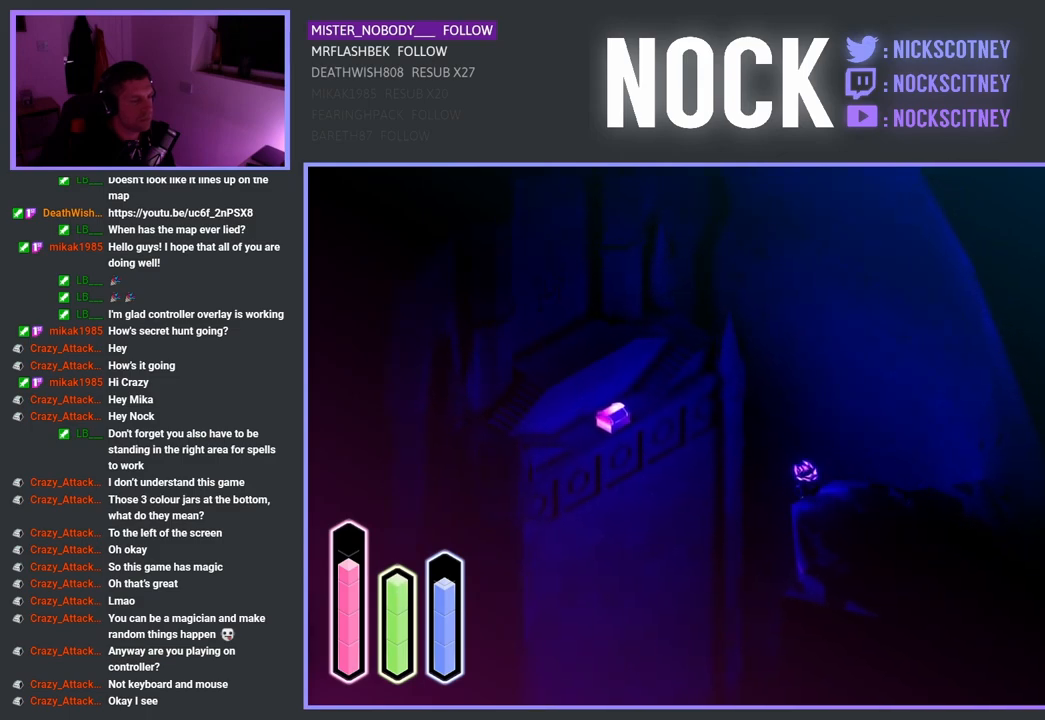
{"buttons": ["CROSS"], "left_stick": "up-left", "right_stick": "center", "events": []}
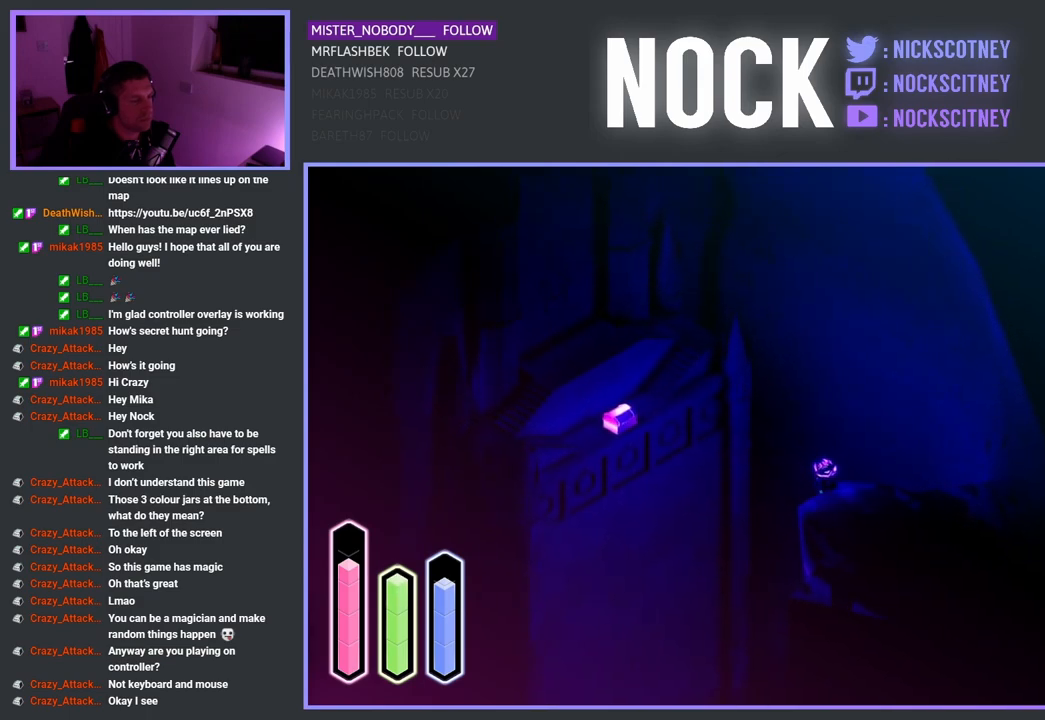
{"buttons": ["CROSS"], "left_stick": "up-left", "right_stick": "center", "events": []}
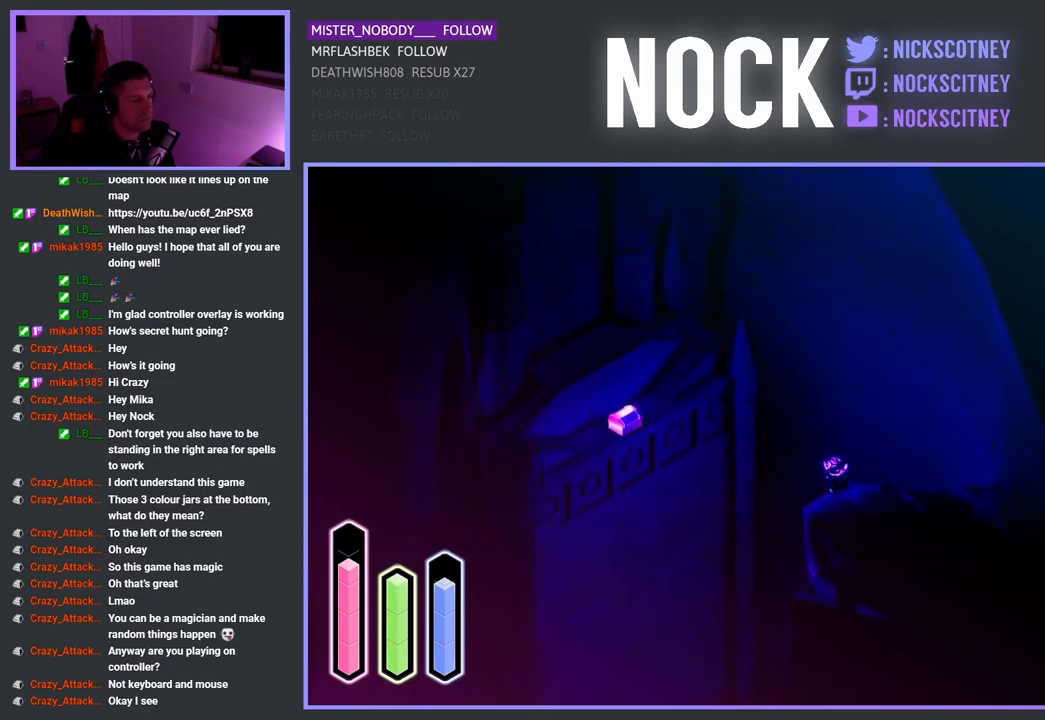
{"buttons": ["CROSS"], "left_stick": "up-left", "right_stick": "center", "events": []}
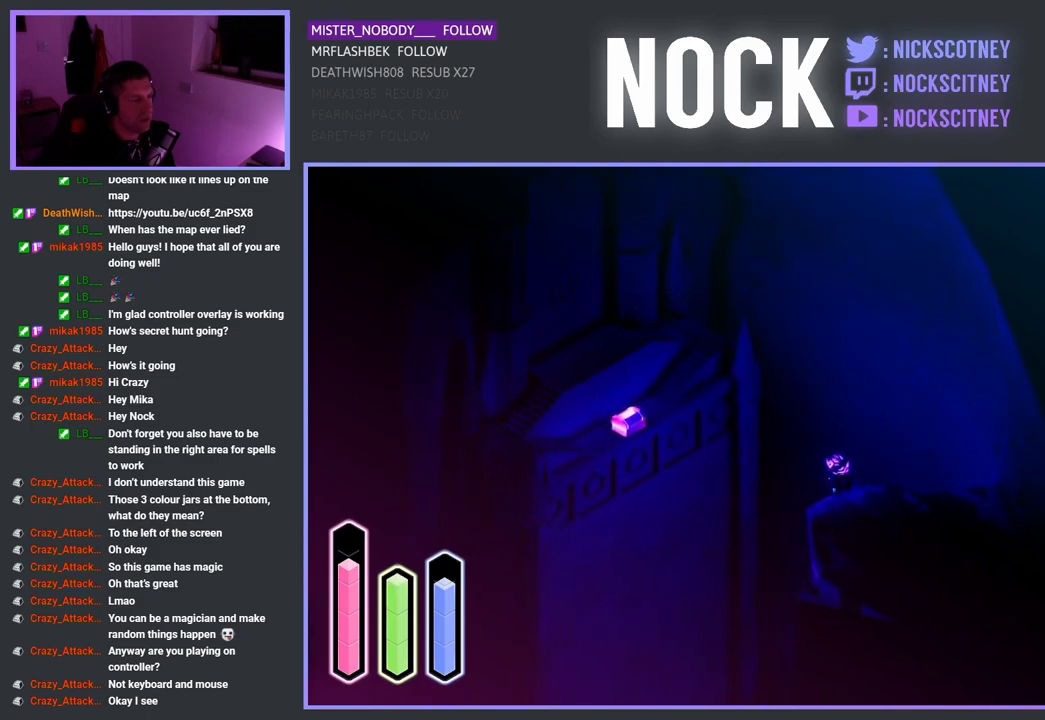
{"buttons": ["CROSS"], "left_stick": "up-left", "right_stick": "center", "events": []}
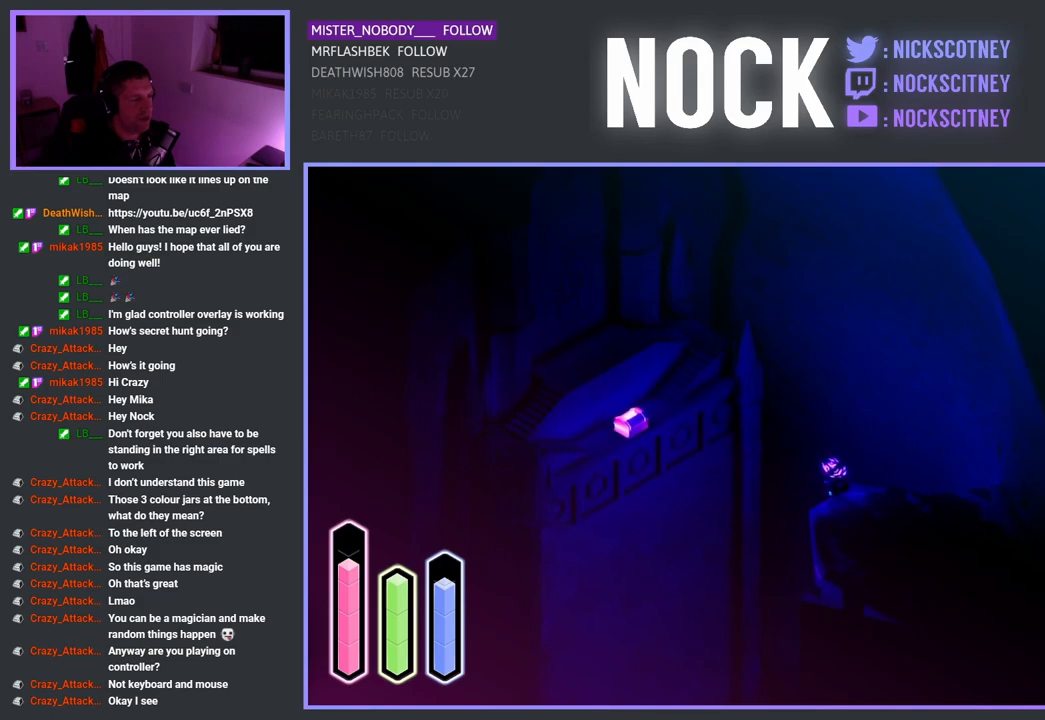
{"buttons": ["CROSS"], "left_stick": "up-left", "right_stick": "center", "events": []}
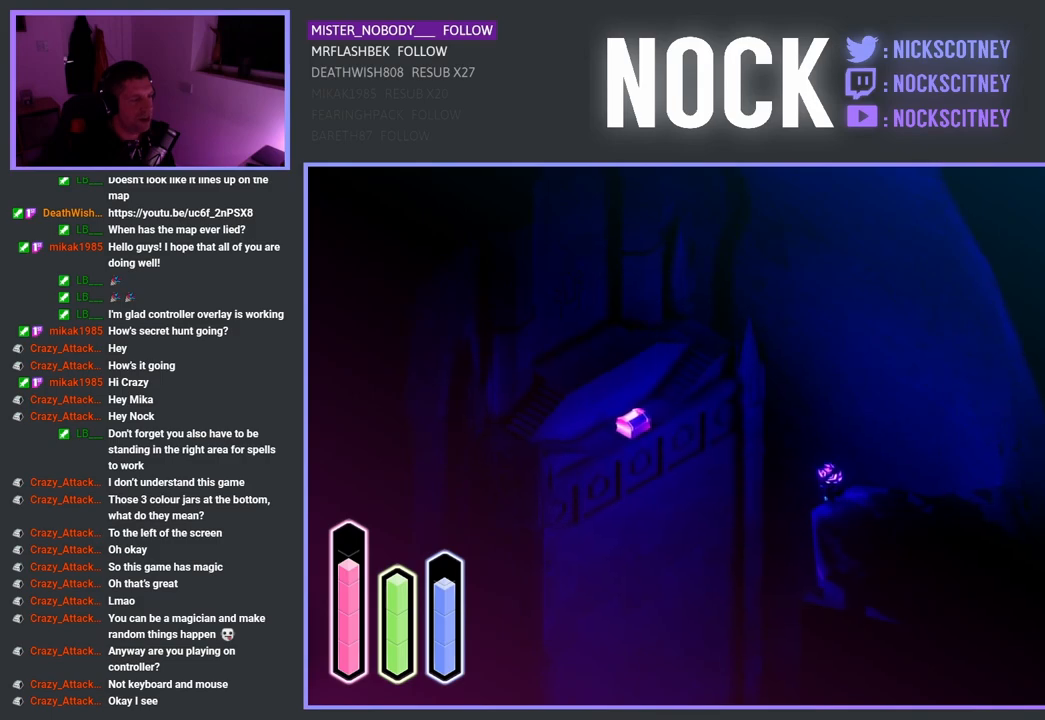
{"buttons": ["CROSS"], "left_stick": "up-left", "right_stick": "center", "events": []}
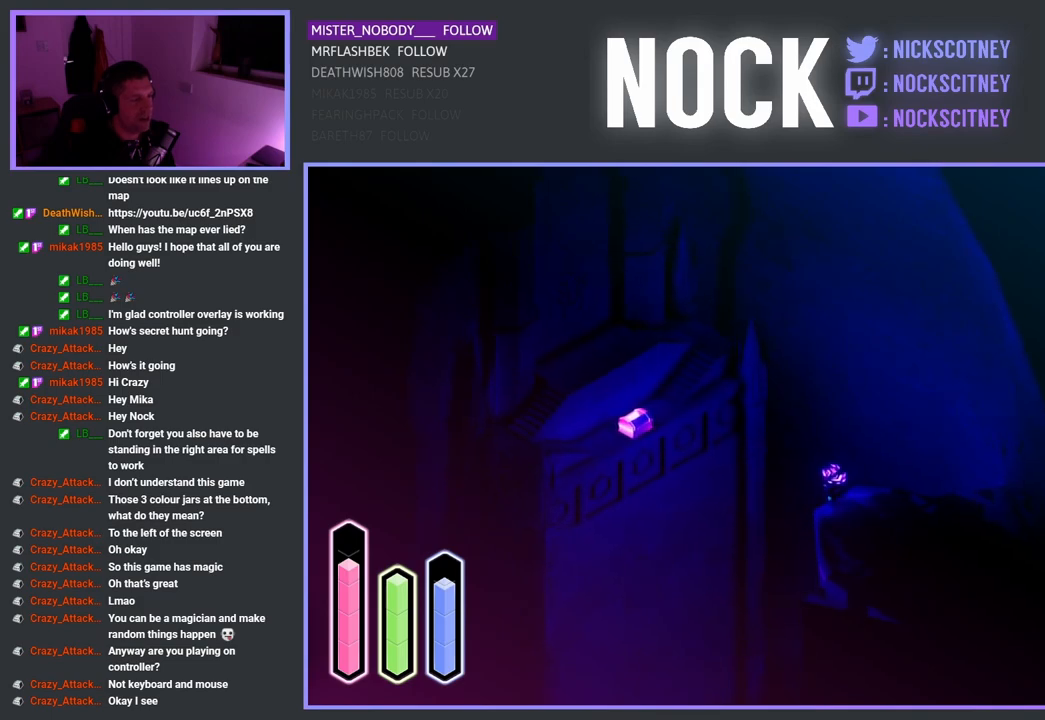
{"buttons": ["CROSS"], "left_stick": "up-left", "right_stick": "center", "events": []}
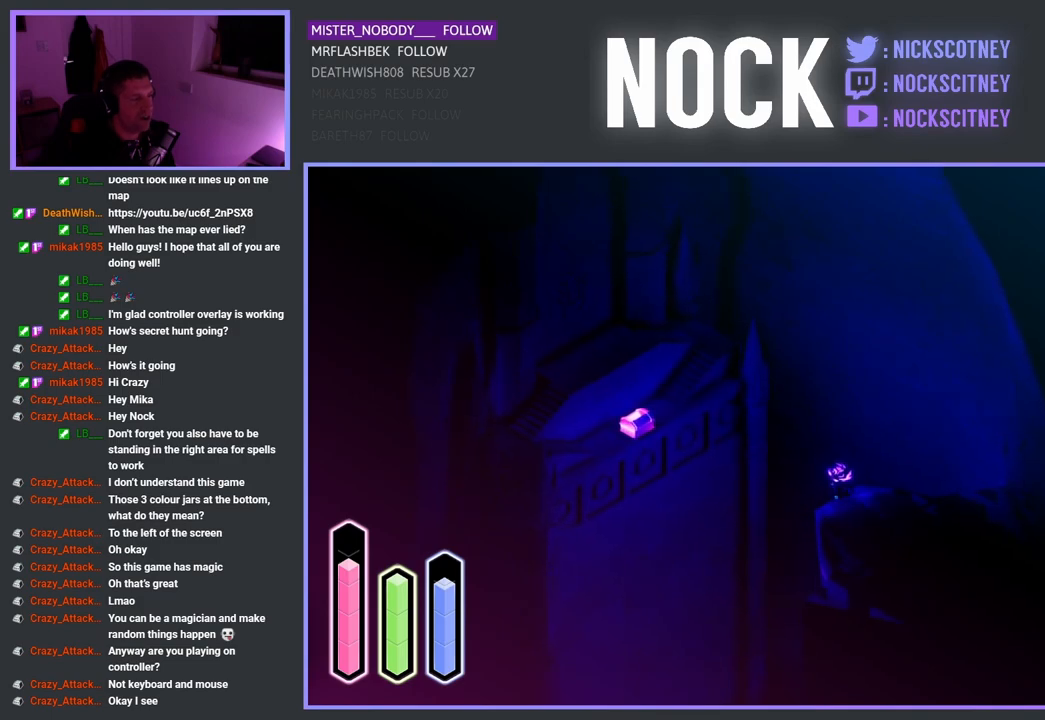
{"buttons": ["CROSS"], "left_stick": "up-left", "right_stick": "center", "events": []}
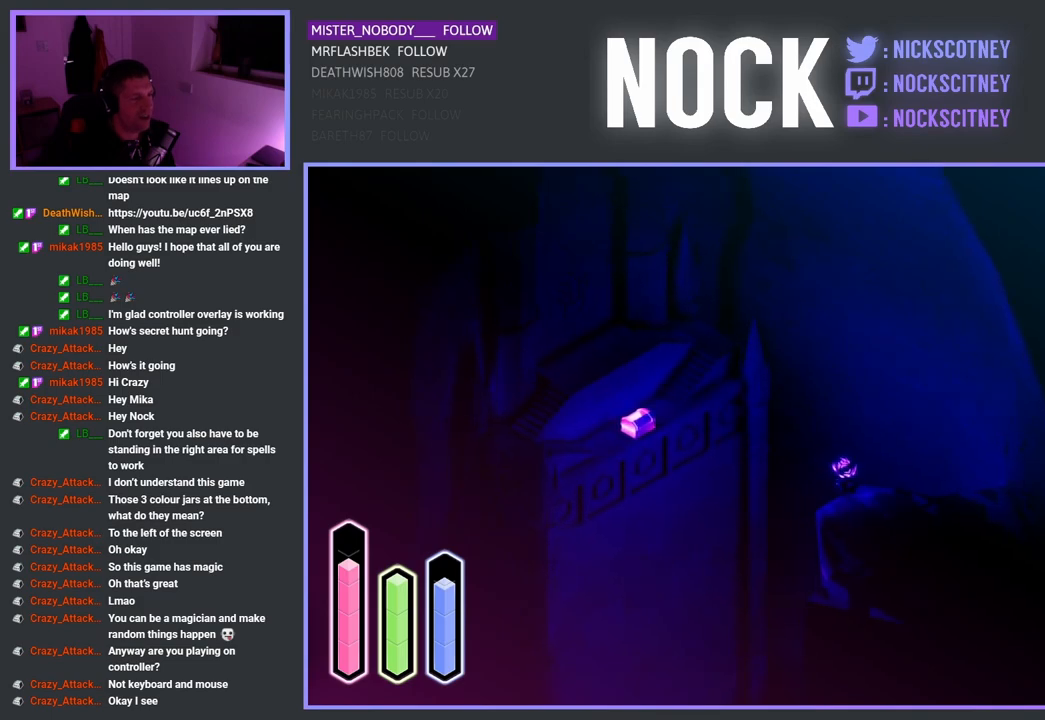
{"buttons": ["CROSS"], "left_stick": "up-left", "right_stick": "center", "events": []}
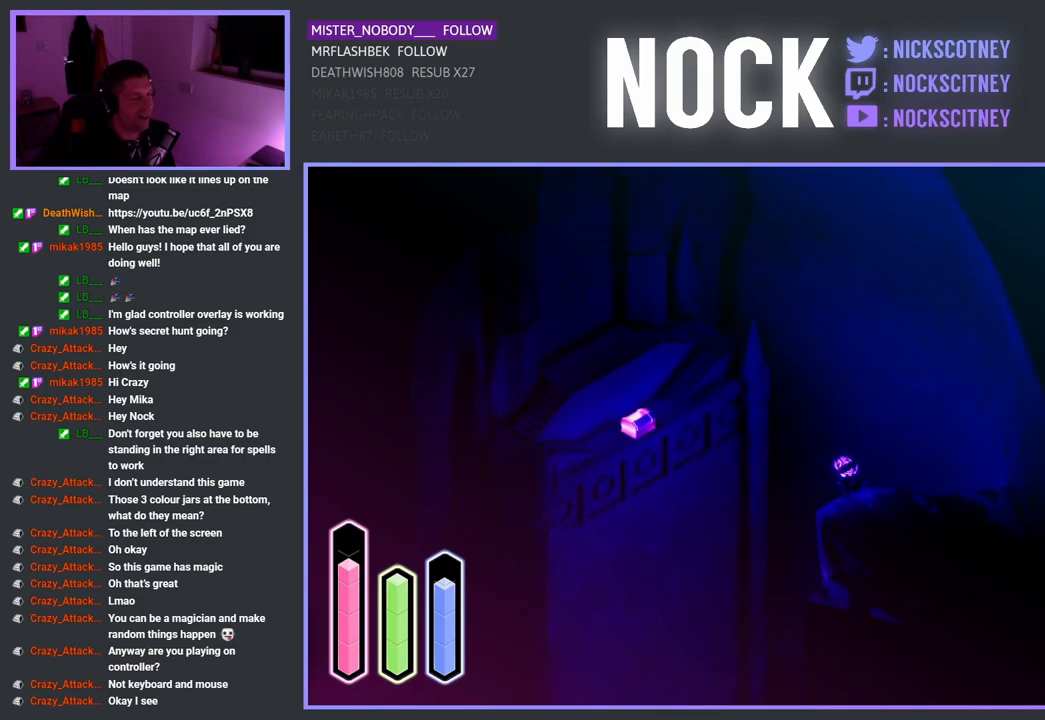
{"buttons": ["CROSS"], "left_stick": "up-left", "right_stick": "center", "events": []}
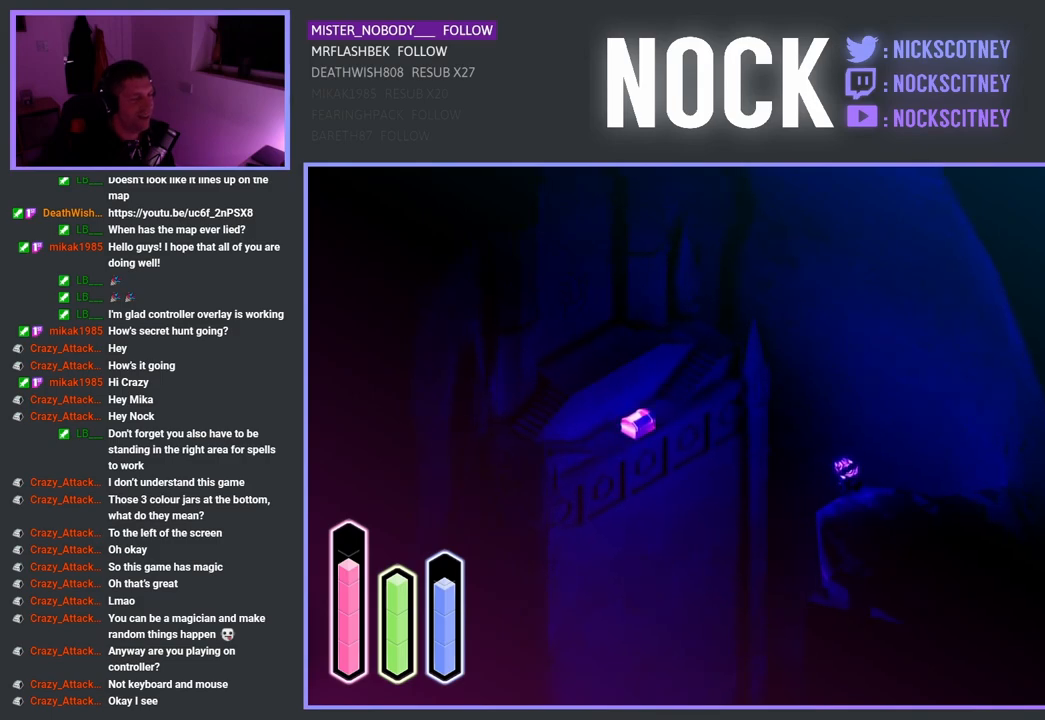
{"buttons": ["CROSS"], "left_stick": "up-left", "right_stick": "center", "events": []}
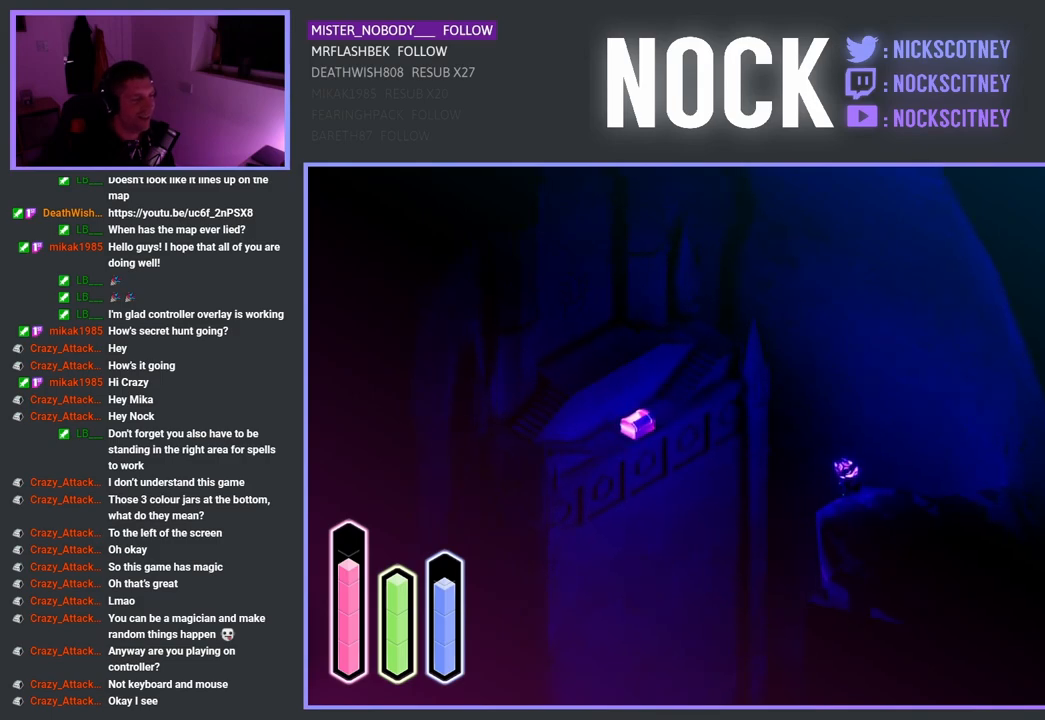
{"buttons": ["CROSS"], "left_stick": "up-left", "right_stick": "center", "events": []}
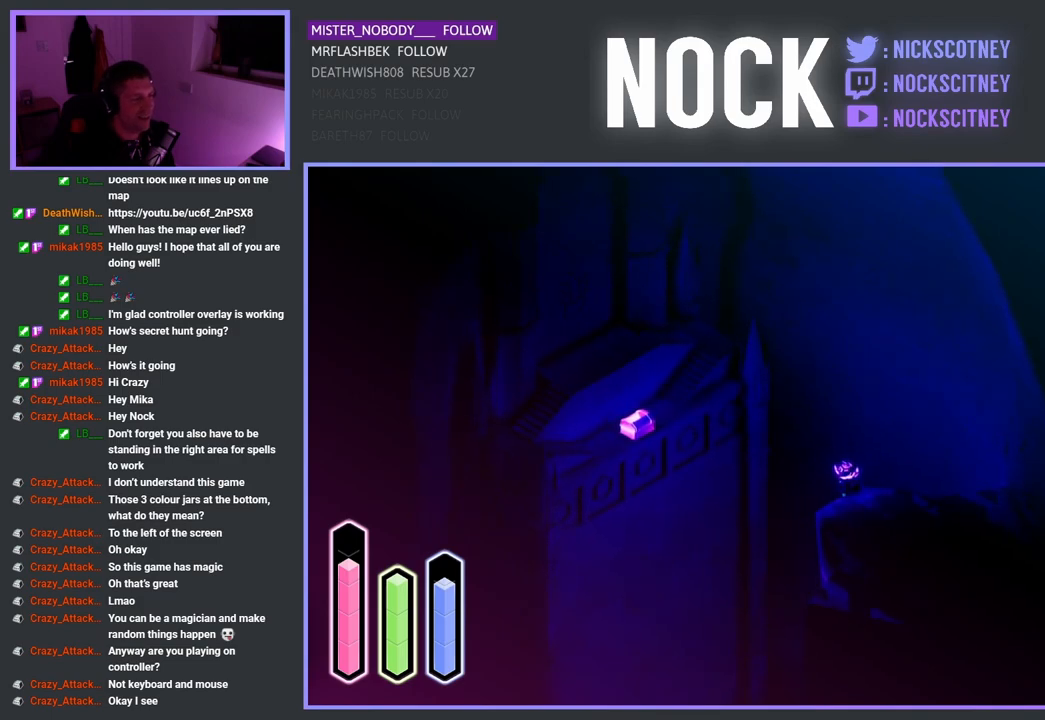
{"buttons": ["CROSS"], "left_stick": "up-left", "right_stick": "center", "events": []}
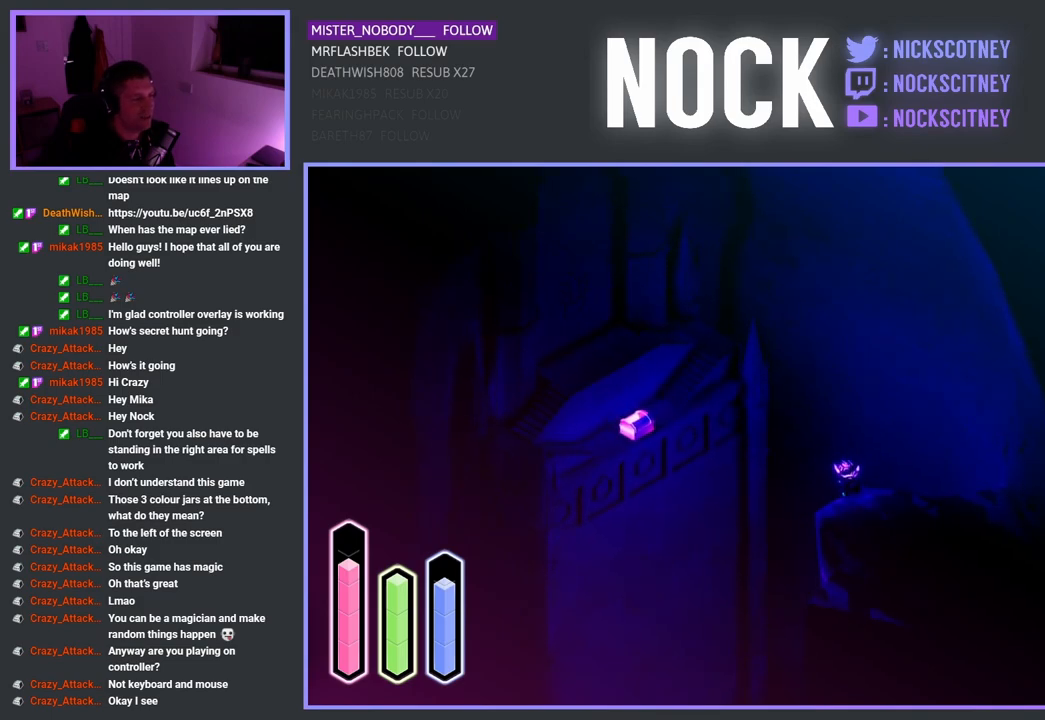
{"buttons": ["CROSS"], "left_stick": "up-left", "right_stick": "center", "events": []}
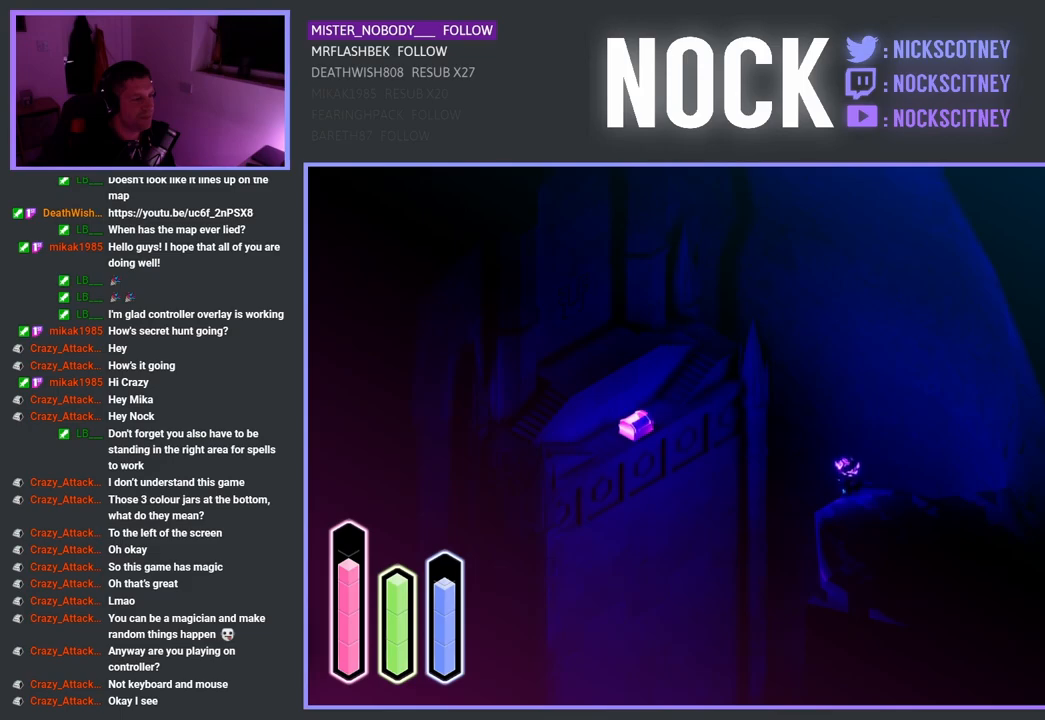
{"buttons": [], "left_stick": "center", "right_stick": "center", "events": [[233, "CROSS", "up"], [233, "left_stick", "center"], [400, "L1", "down"], [500, "L1", "up"]]}
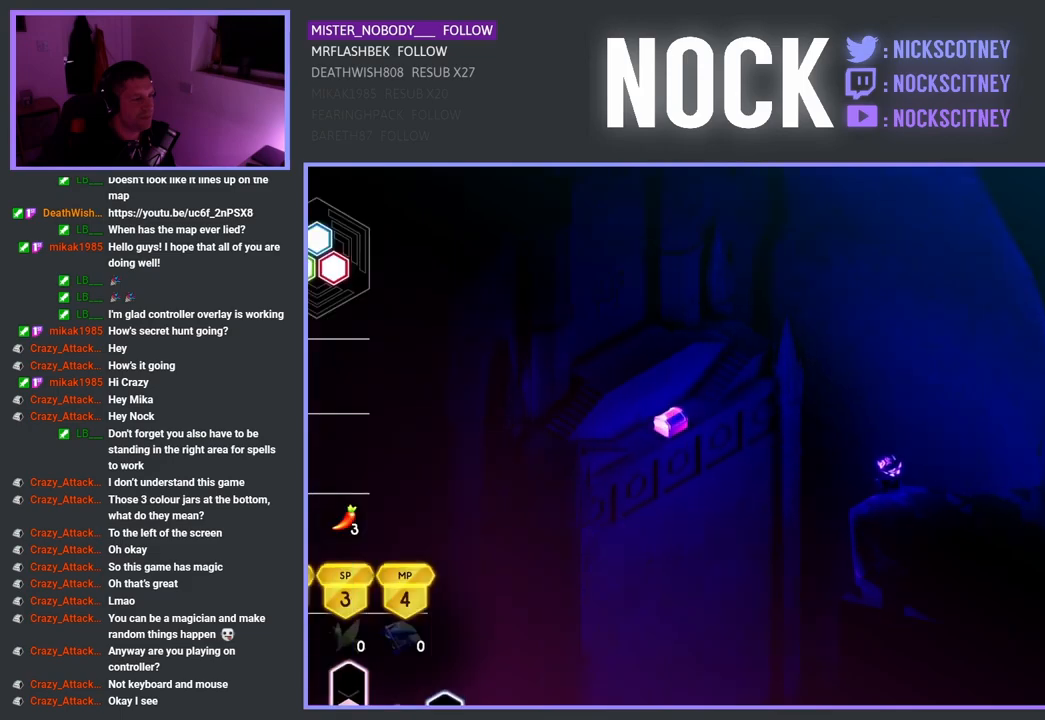
{"buttons": [], "left_stick": "center", "right_stick": "center", "events": []}
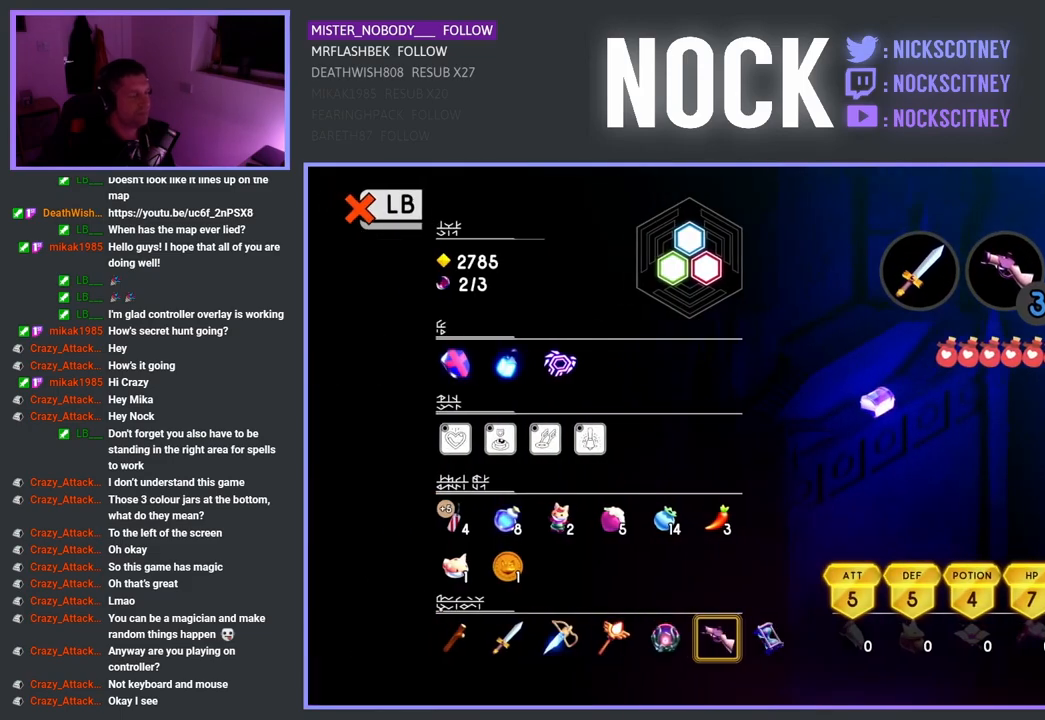
{"buttons": [], "left_stick": "center", "right_stick": "center", "events": [[133, "L1", "down"], [200, "L1", "up"]]}
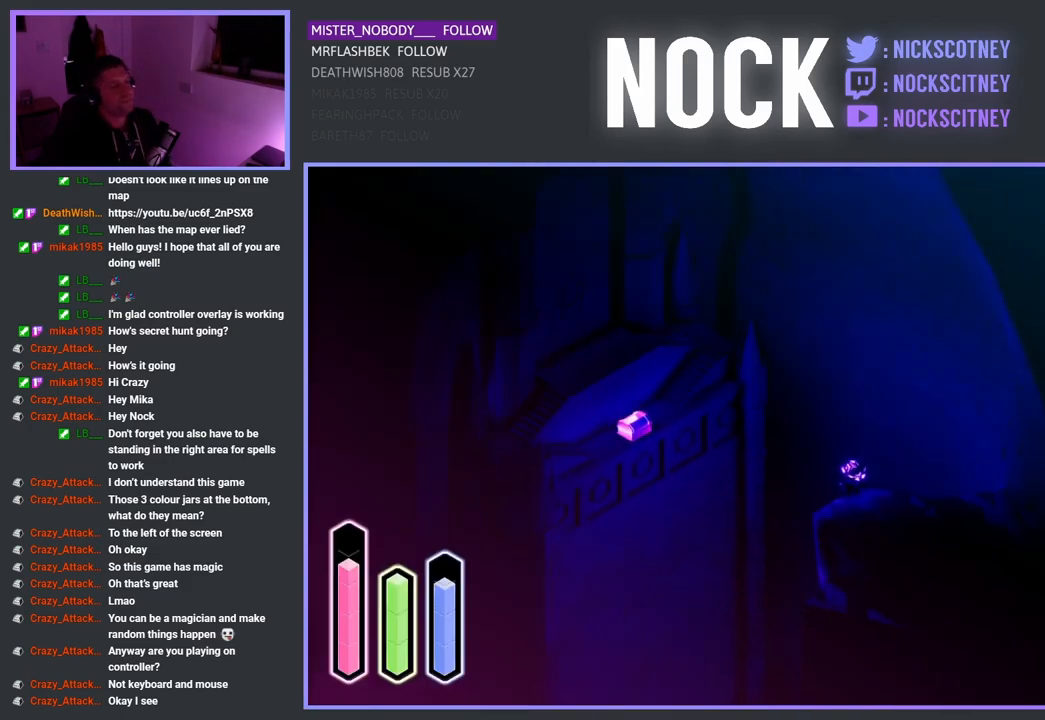
{"buttons": [], "left_stick": "center", "right_stick": "center", "events": [[167, "SELECT", "down"], [317, "SELECT", "up"]]}
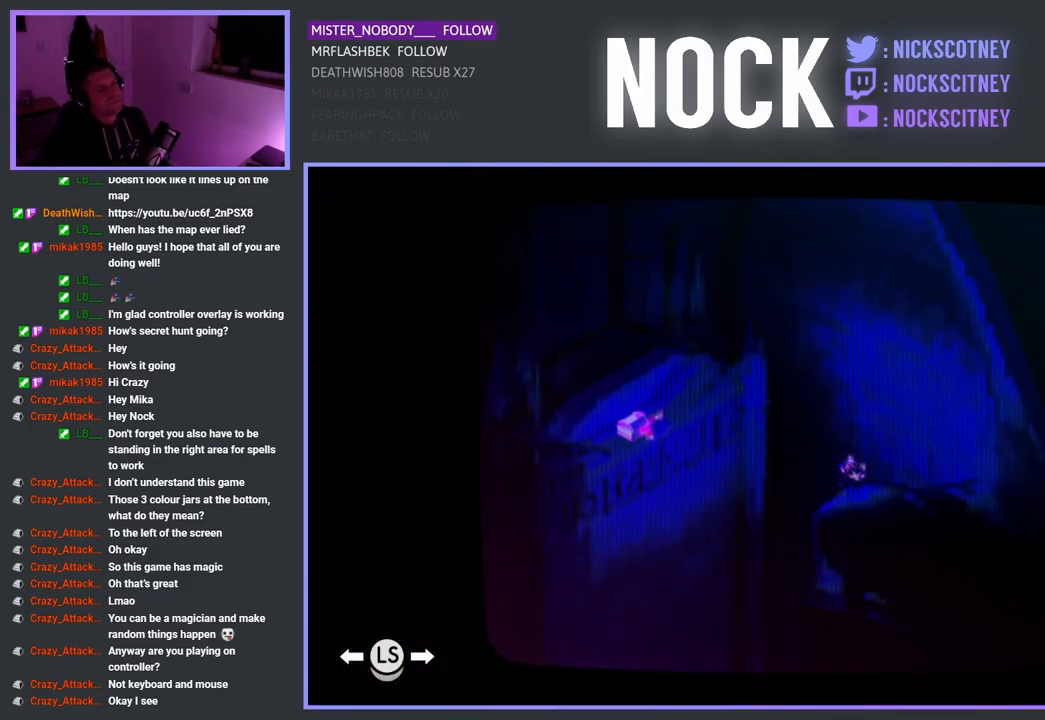
{"buttons": [], "left_stick": "center", "right_stick": "center", "events": []}
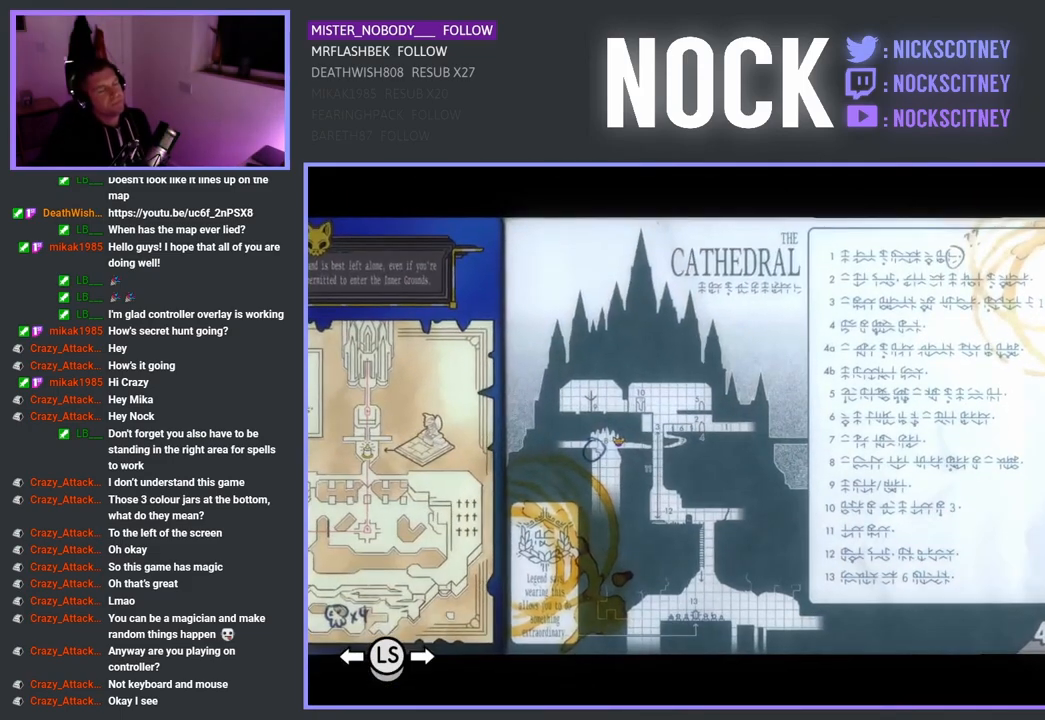
{"buttons": [], "left_stick": "center", "right_stick": "center", "events": []}
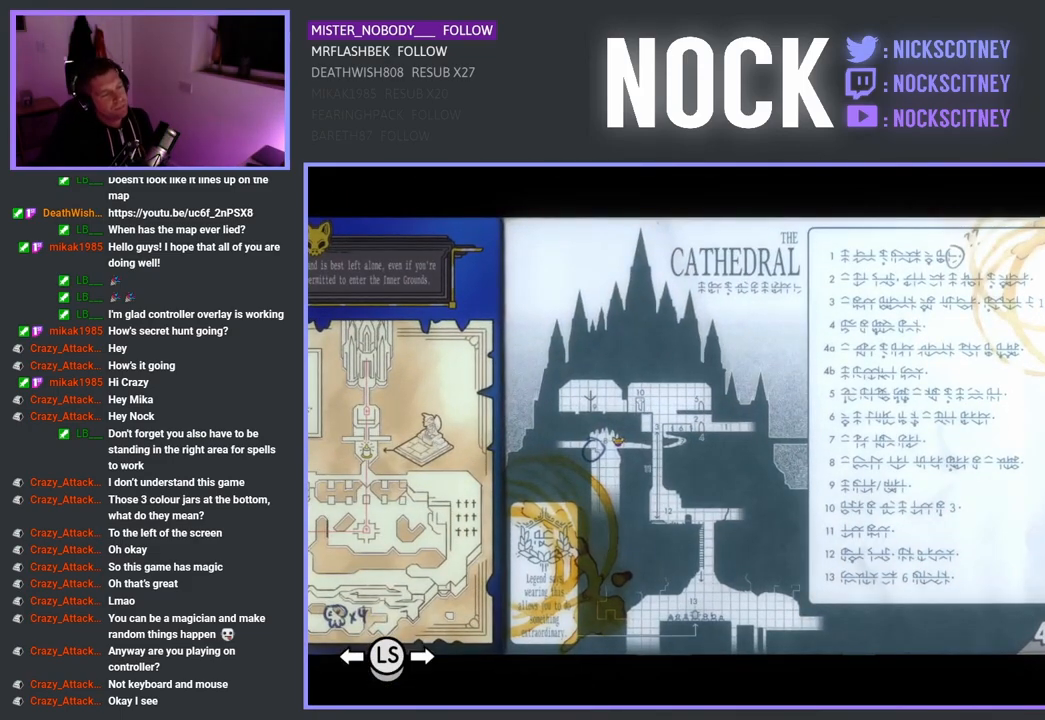
{"buttons": [], "left_stick": "center", "right_stick": "center", "events": []}